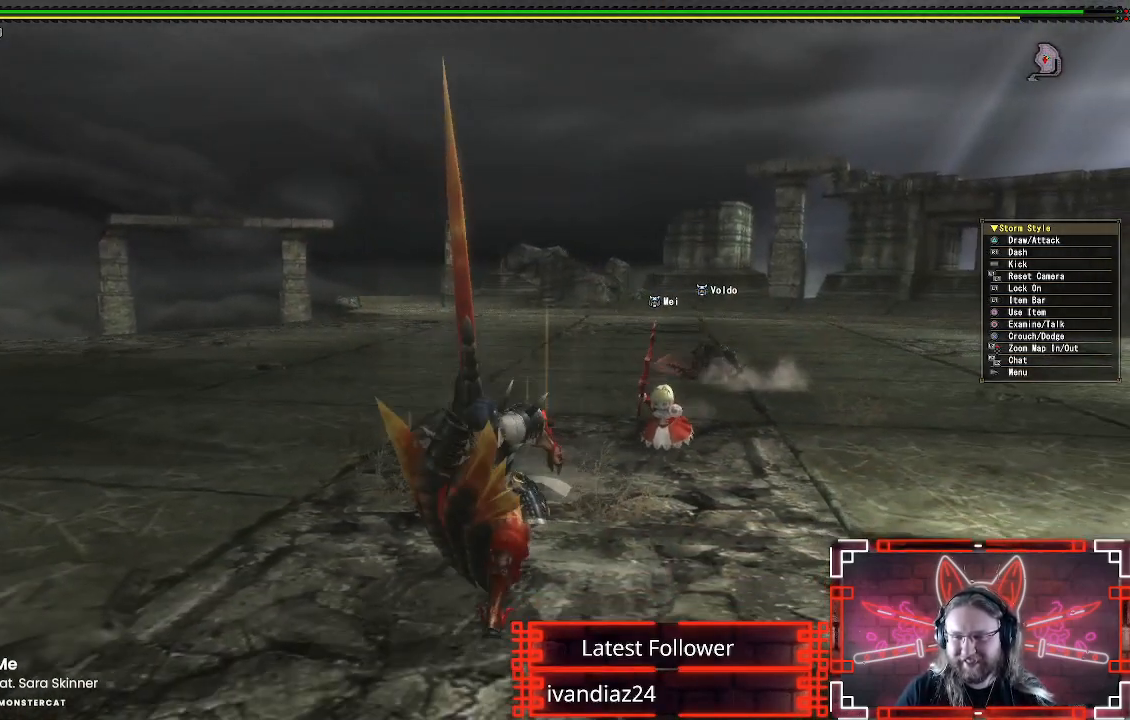
Gameplay with a controller (Xbox layout); each line is a JSON object with the inputs held at the frame after it. "events" lists button and stick changes between this image and that frame as [ms after this image, input, new state], when the widget could be followed in between. Not read: R3.
{"buttons": [], "left_stick": "down-left", "right_stick": "center", "events": []}
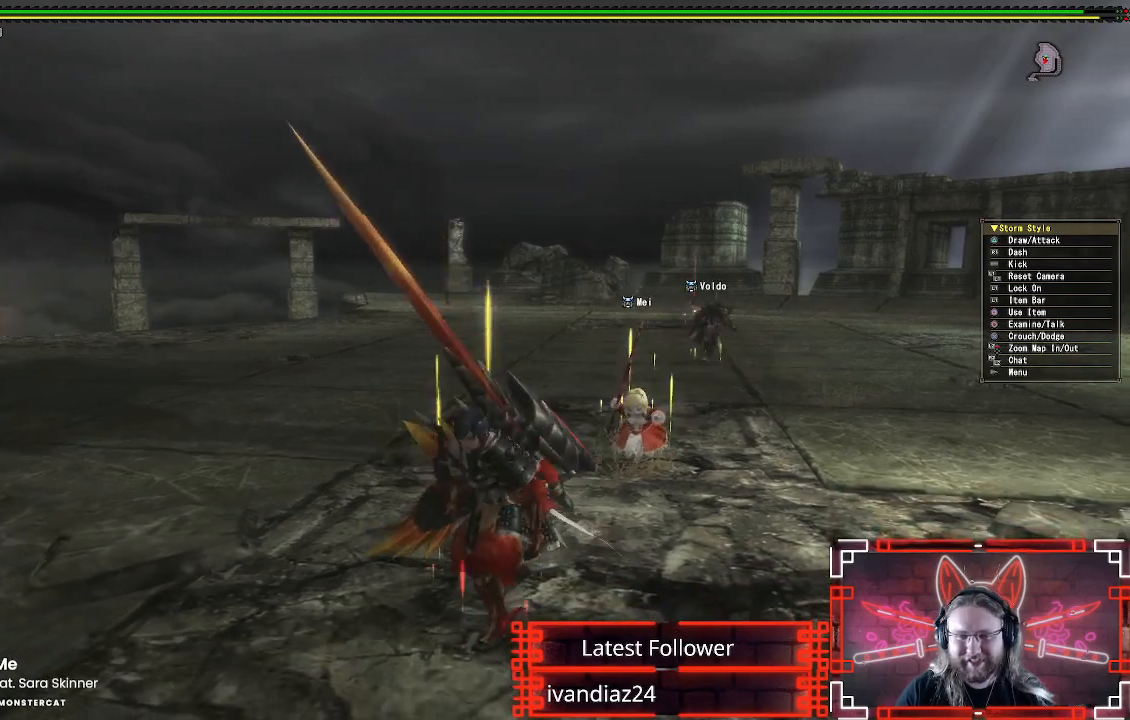
{"buttons": [], "left_stick": "down-left", "right_stick": "center", "events": []}
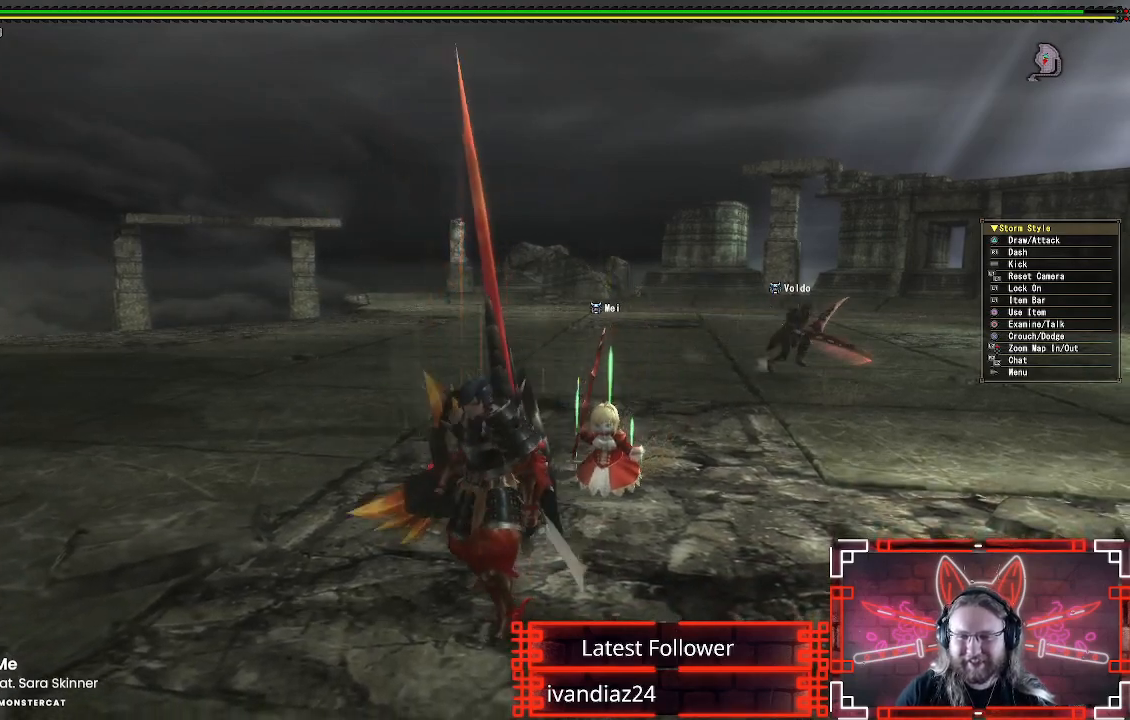
{"buttons": [], "left_stick": "down", "right_stick": "center", "events": [[167, "left_stick", "down"]]}
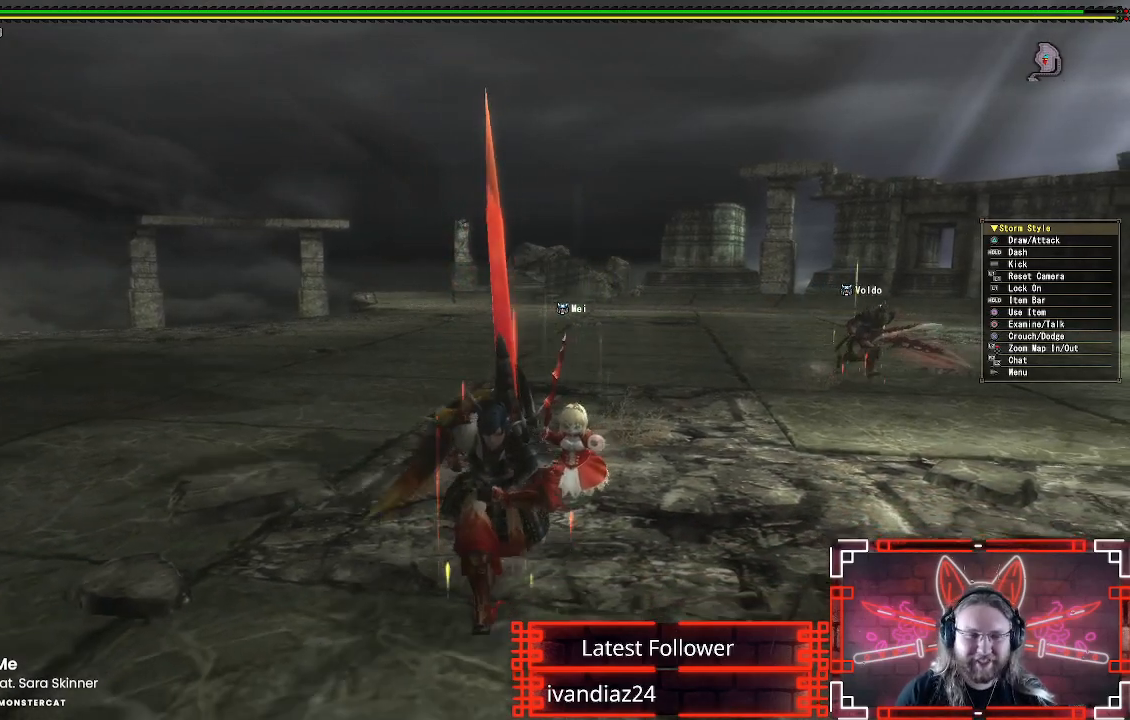
{"buttons": [], "left_stick": "left", "right_stick": "center", "events": [[167, "left_stick", "down-left"], [433, "left_stick", "left"]]}
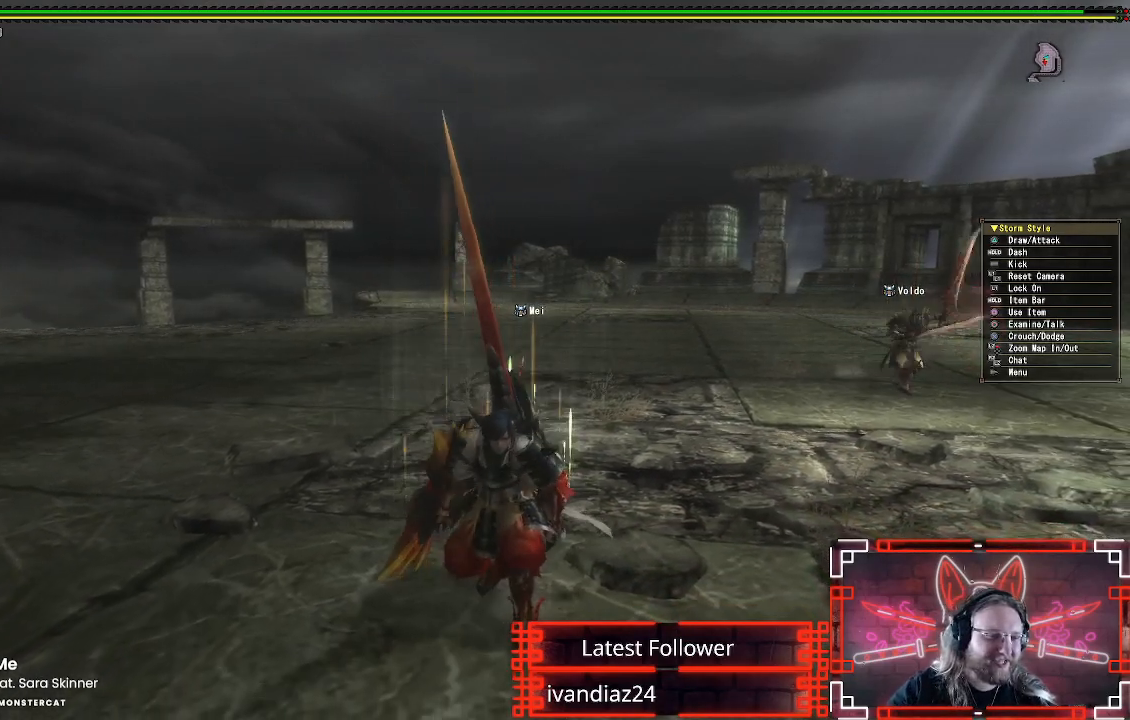
{"buttons": [], "left_stick": "left", "right_stick": "center", "events": []}
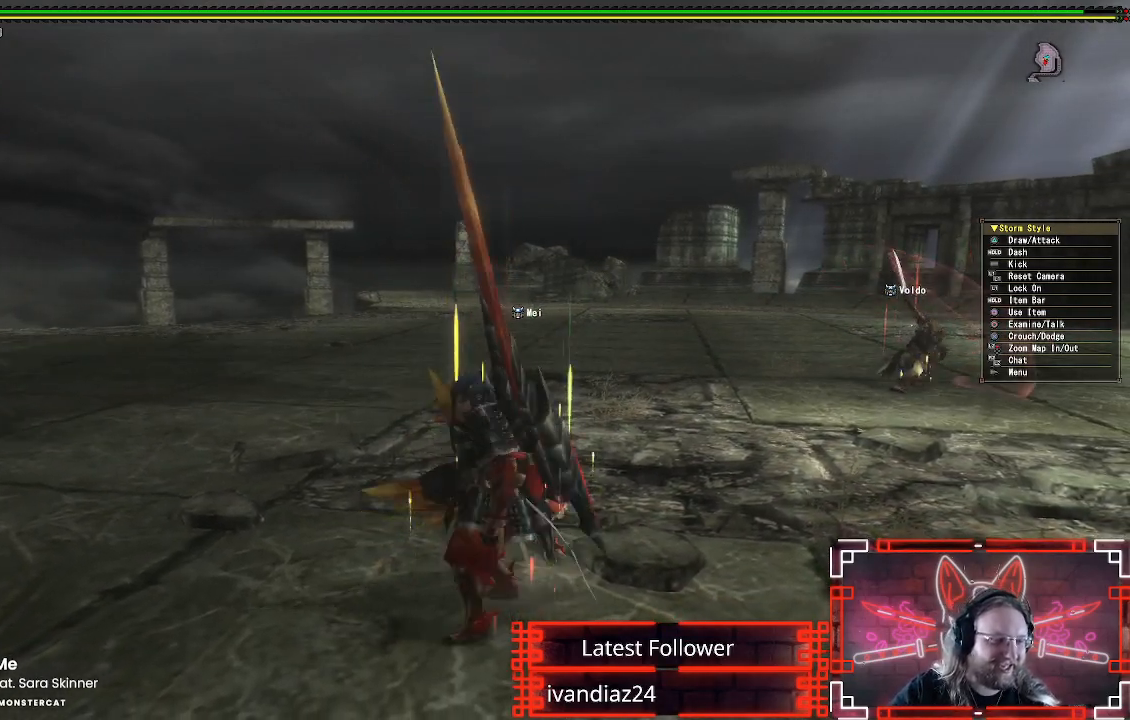
{"buttons": [], "left_stick": "up-left", "right_stick": "center", "events": [[183, "left_stick", "up-left"]]}
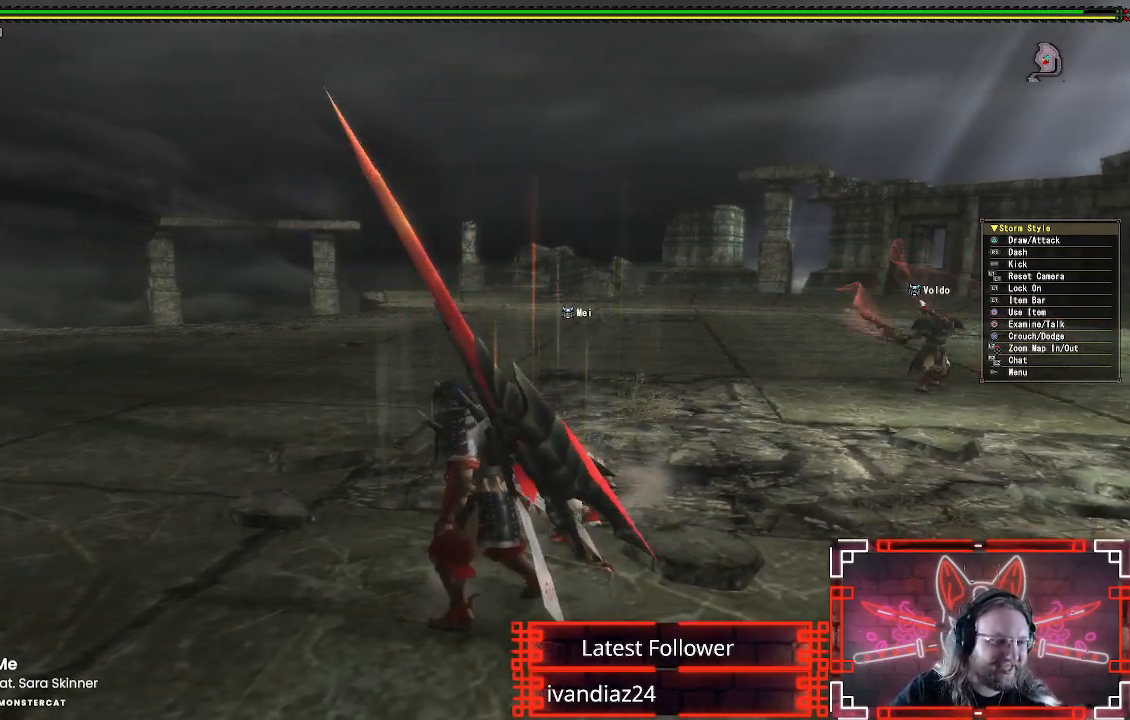
{"buttons": [], "left_stick": "center", "right_stick": "center", "events": [[183, "left_stick", "center"]]}
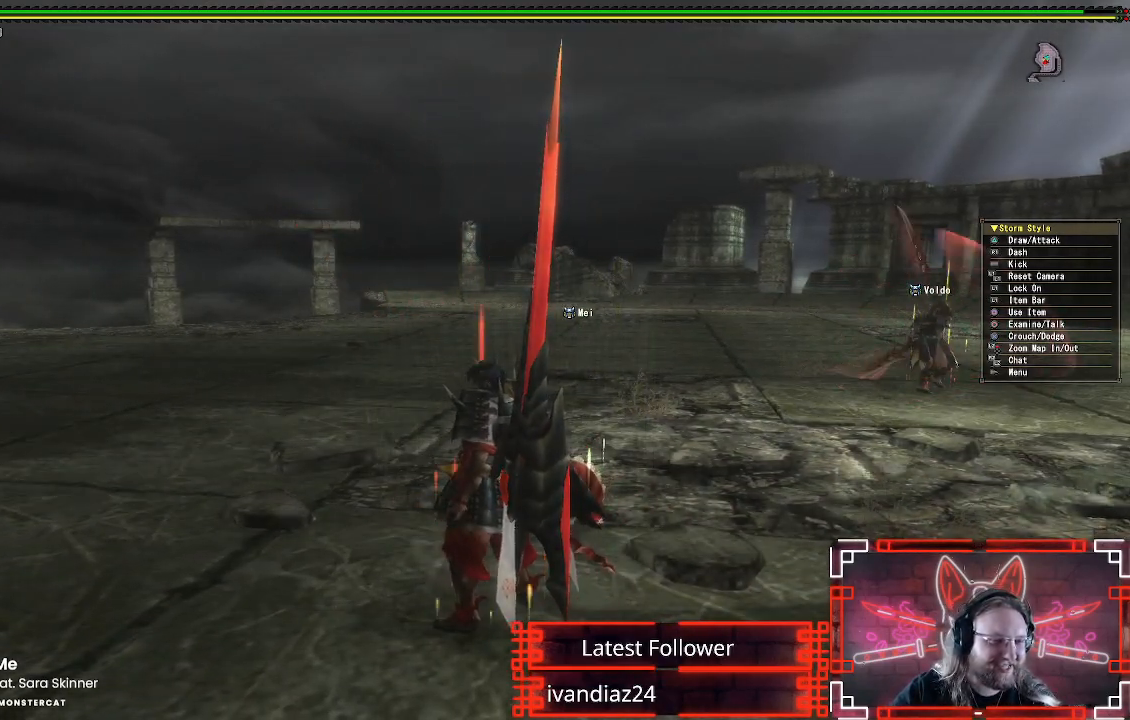
{"buttons": [], "left_stick": "center", "right_stick": "center", "events": [[233, "left_stick", "left"], [400, "left_stick", "center"]]}
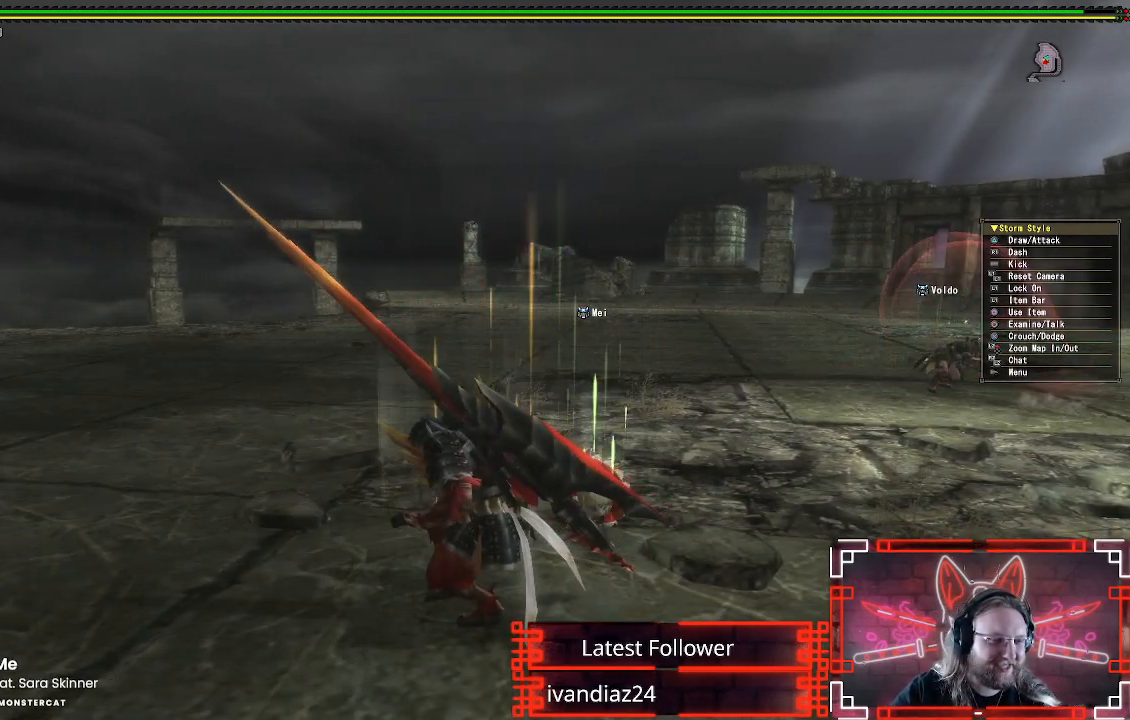
{"buttons": [], "left_stick": "center", "right_stick": "center", "events": []}
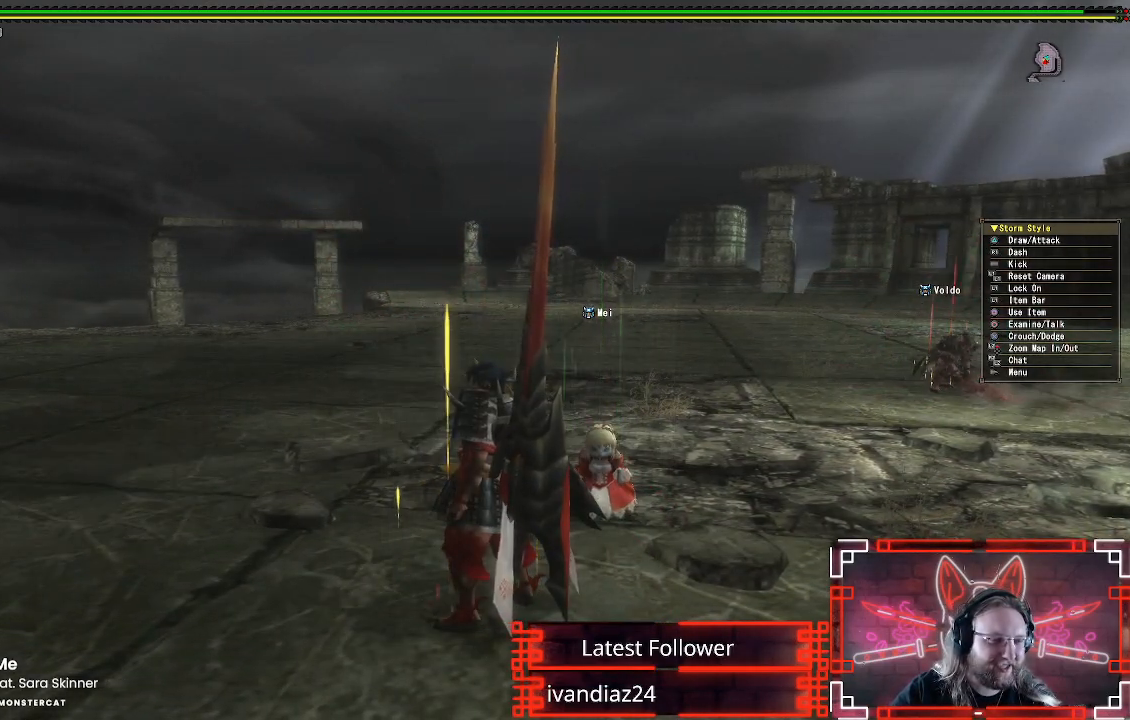
{"buttons": [], "left_stick": "center", "right_stick": "center", "events": []}
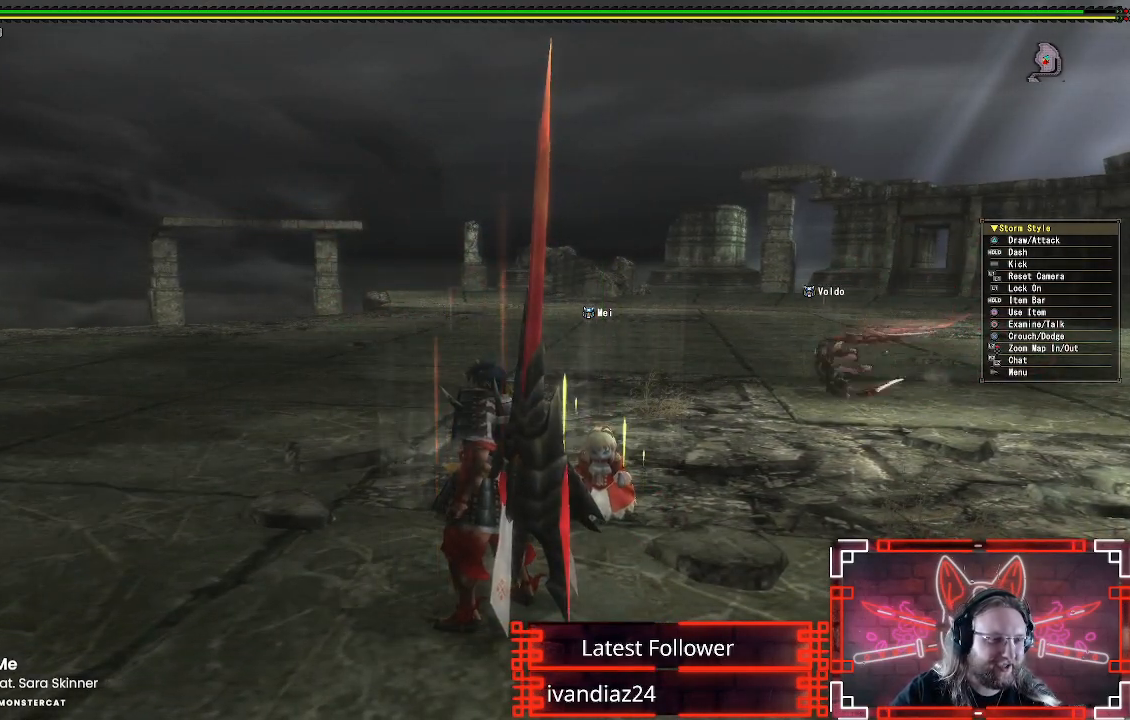
{"buttons": [], "left_stick": "center", "right_stick": "center", "events": []}
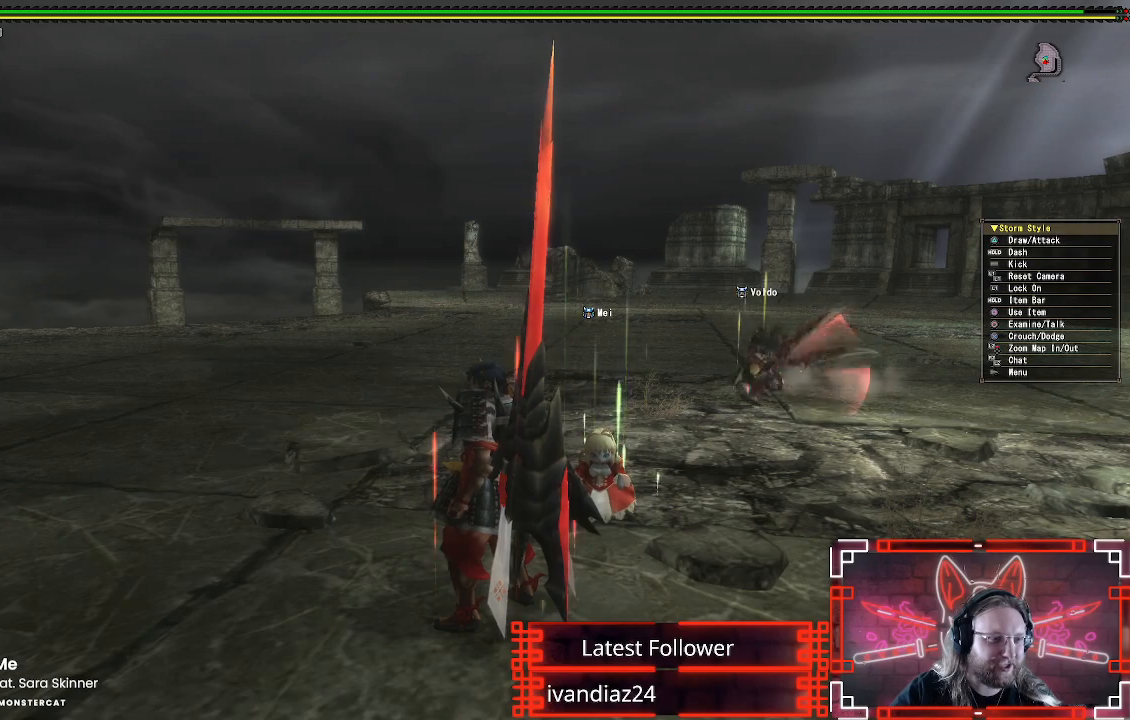
{"buttons": [], "left_stick": "left", "right_stick": "center", "events": [[233, "left_stick", "left"]]}
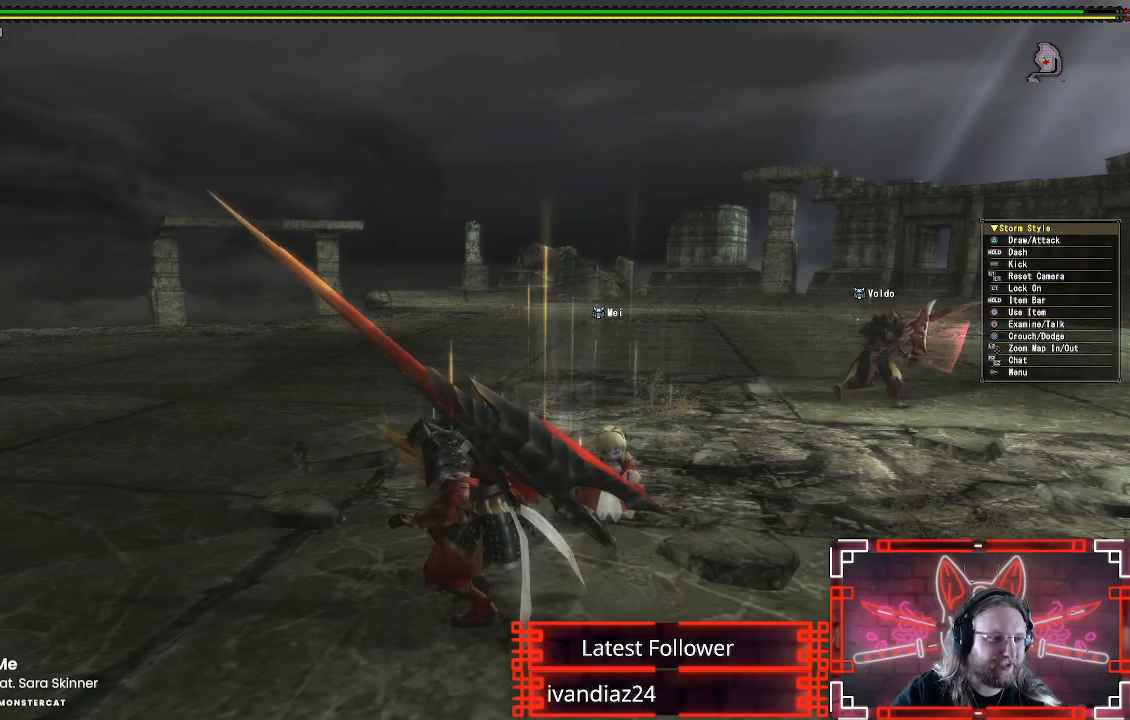
{"buttons": [], "left_stick": "left", "right_stick": "center", "events": []}
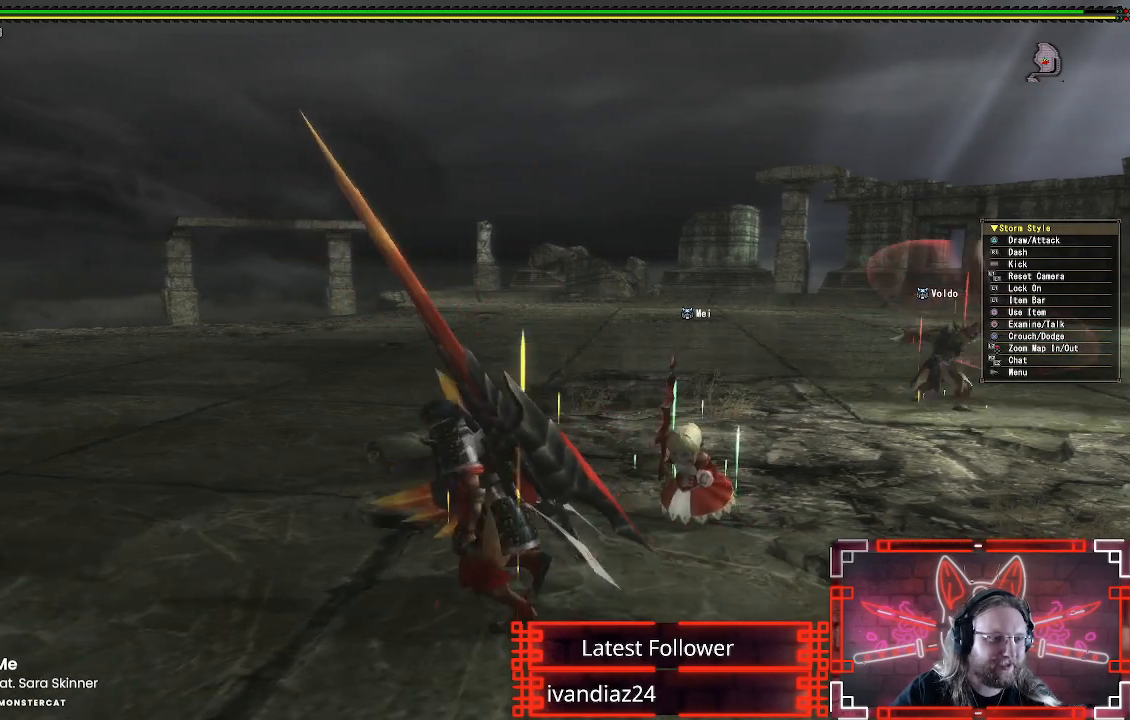
{"buttons": [], "left_stick": "left", "right_stick": "center", "events": []}
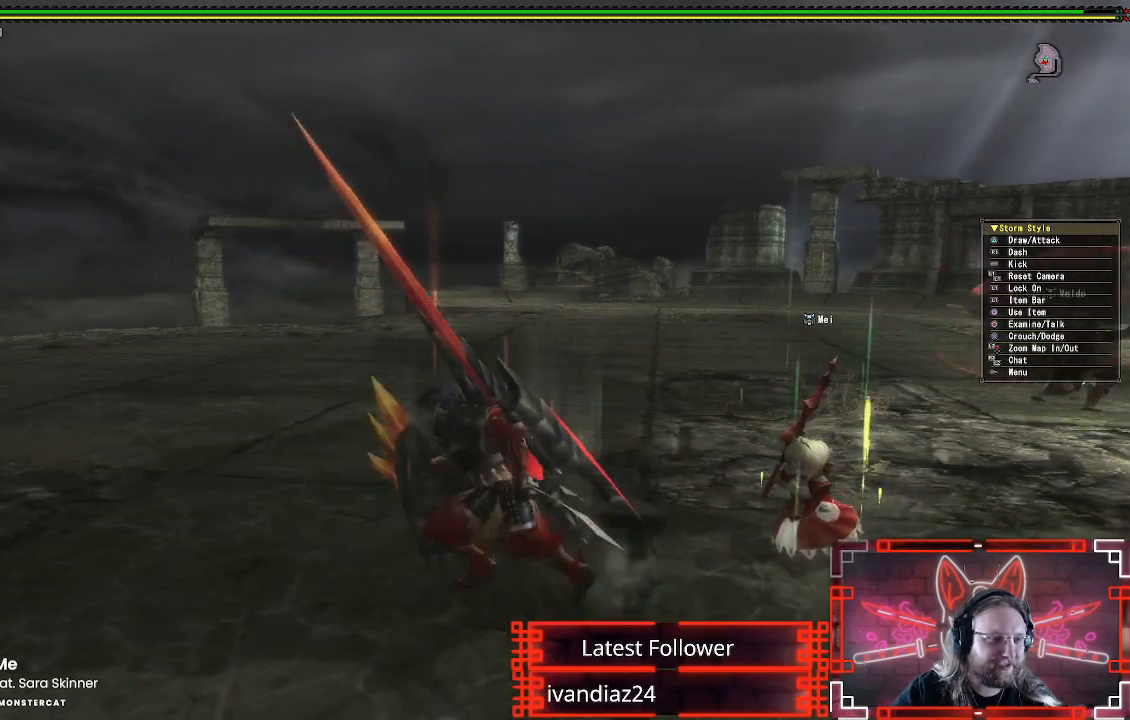
{"buttons": [], "left_stick": "left", "right_stick": "center", "events": []}
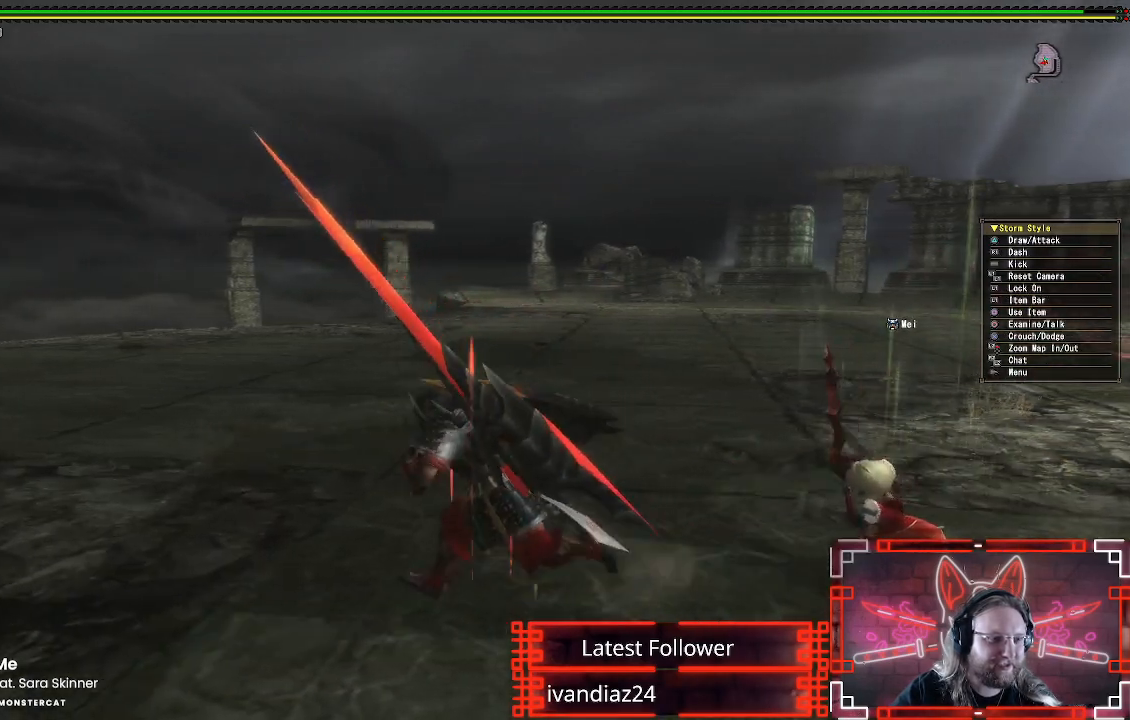
{"buttons": [], "left_stick": "up-left", "right_stick": "center", "events": [[33, "left_stick", "up-left"]]}
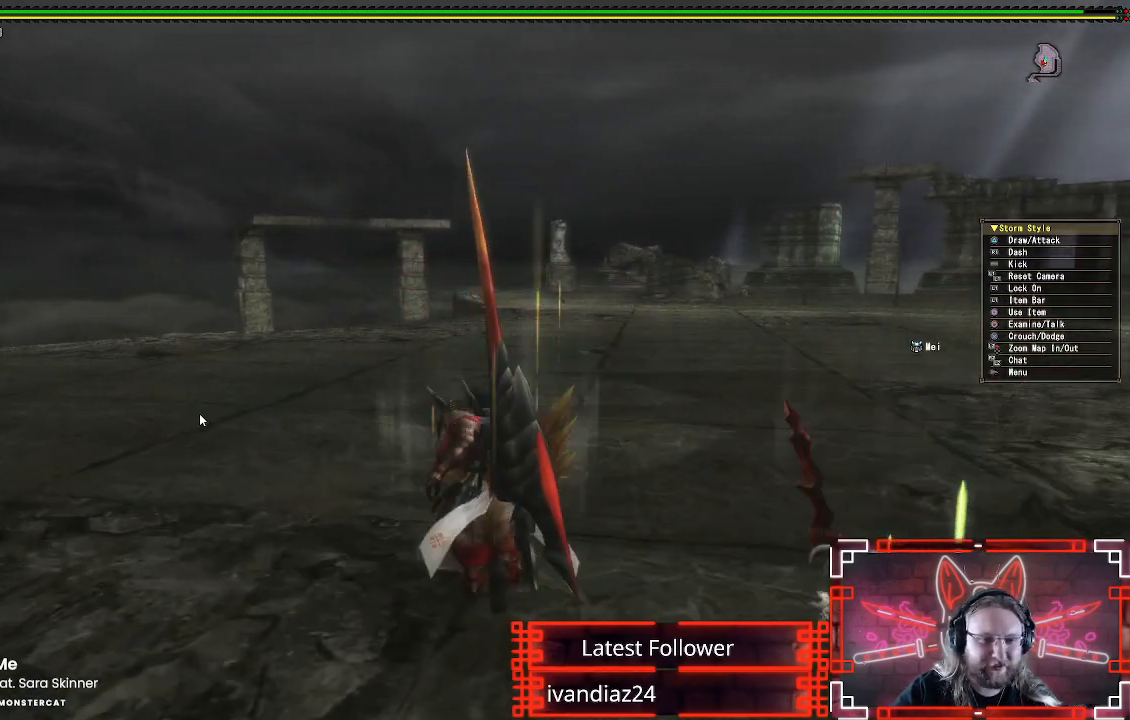
{"buttons": [], "left_stick": "up-left", "right_stick": "center", "events": []}
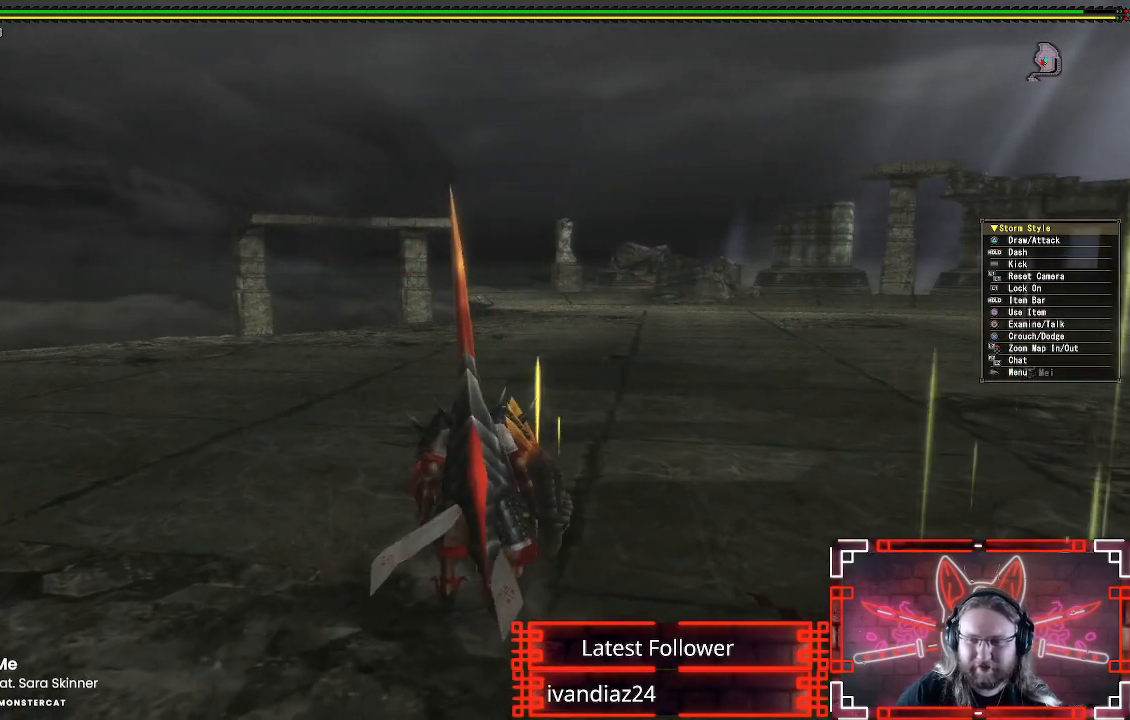
{"buttons": ["R1"], "left_stick": "up-left", "right_stick": "center", "events": [[333, "R1", "down"]]}
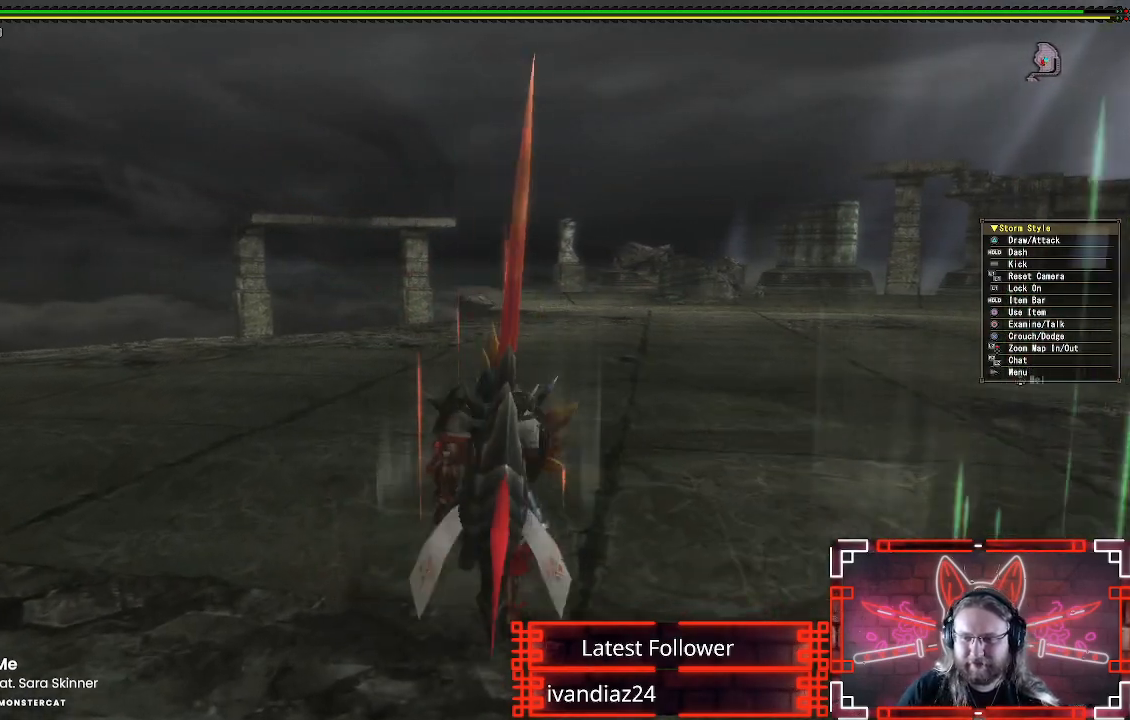
{"buttons": ["R1"], "left_stick": "up-left", "right_stick": "right", "events": [[450, "right_stick", "right"]]}
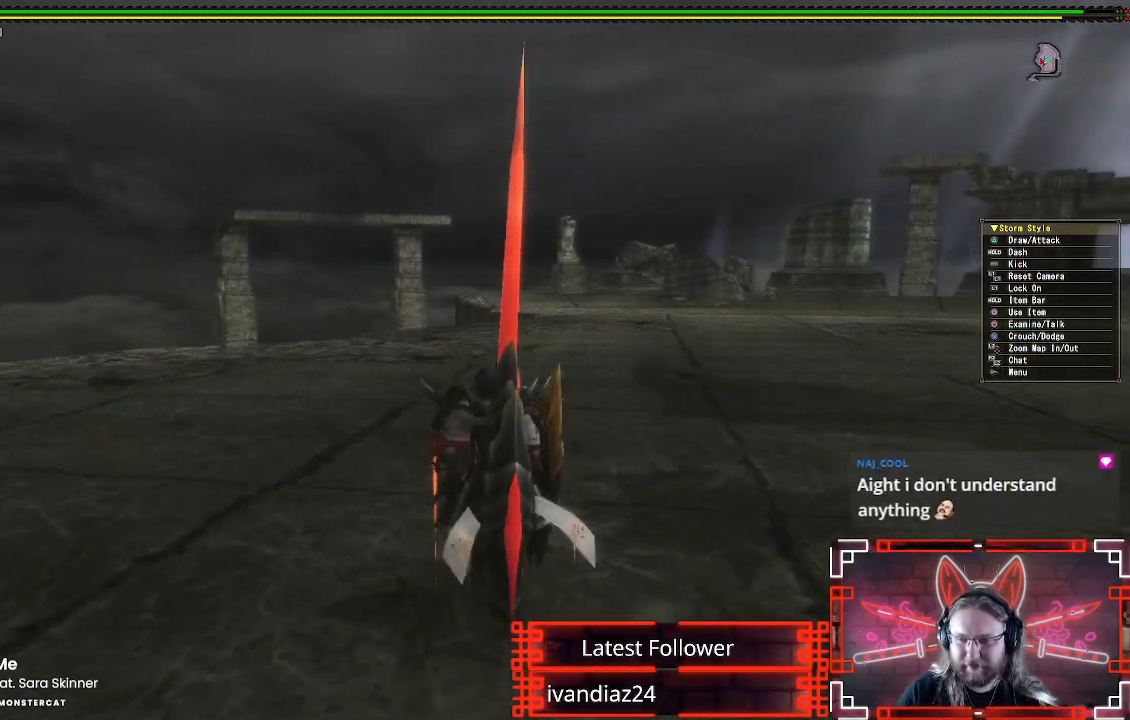
{"buttons": ["R1"], "left_stick": "up-left", "right_stick": "center", "events": [[250, "right_stick", "center"]]}
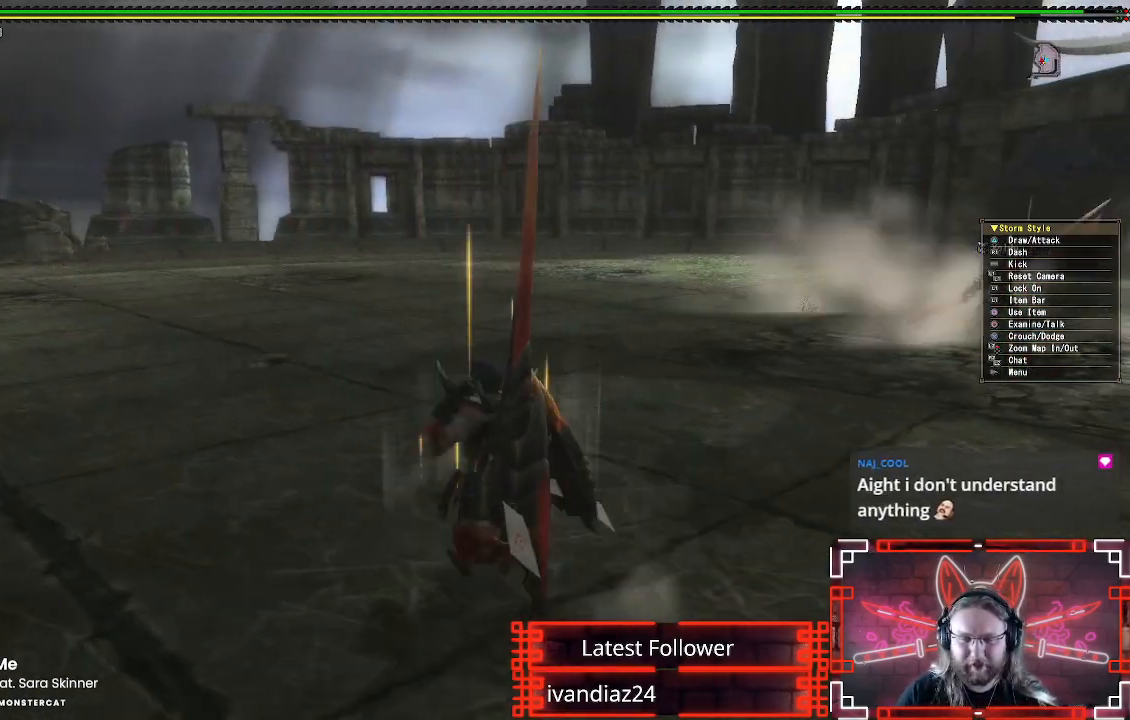
{"buttons": ["R1"], "left_stick": "up-left", "right_stick": "right", "events": [[467, "right_stick", "right"]]}
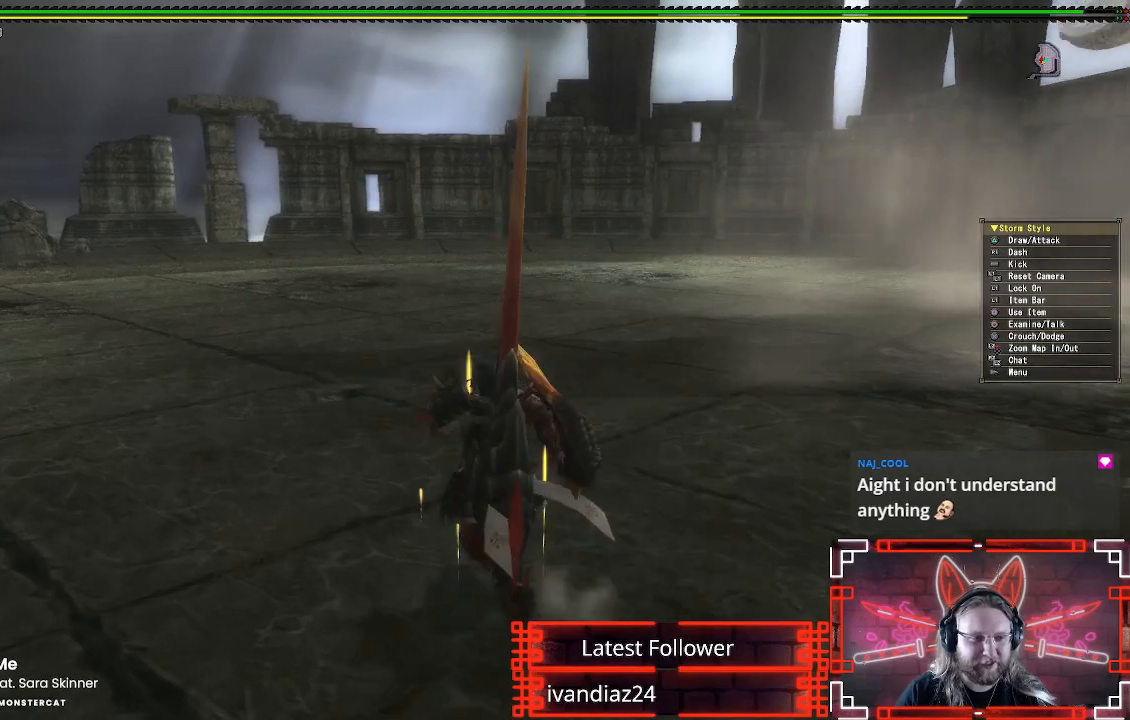
{"buttons": [], "left_stick": "up-left", "right_stick": "center"}